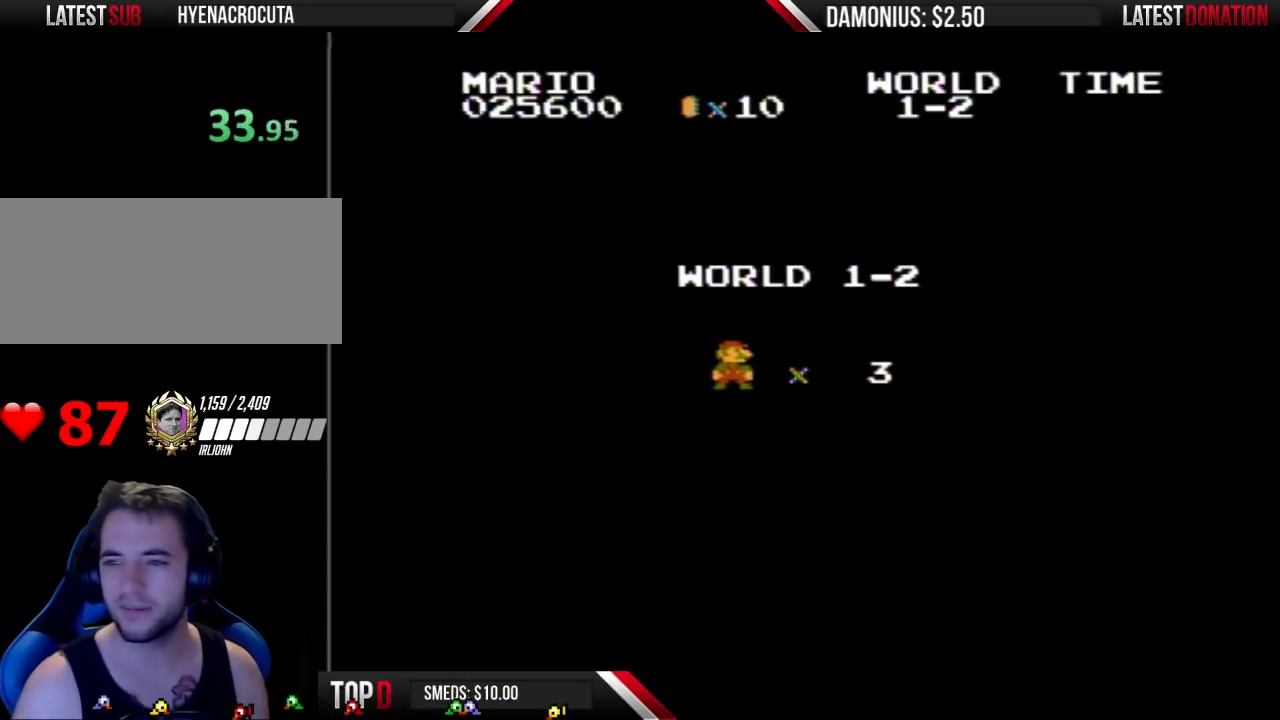
Gameplay with a controller (Nintendo layout); each line is a JSON object with the inputs held at the frame after it. "events" lists button and stick changes between this image and that frame as [ms after this image, input, new state], when the widget could be followed in between. Not read: L3 R3.
{"buttons": ["B", "DPAD_RIGHT"], "events": [[267, "DPAD_RIGHT", "down"], [333, "B", "down"]]}
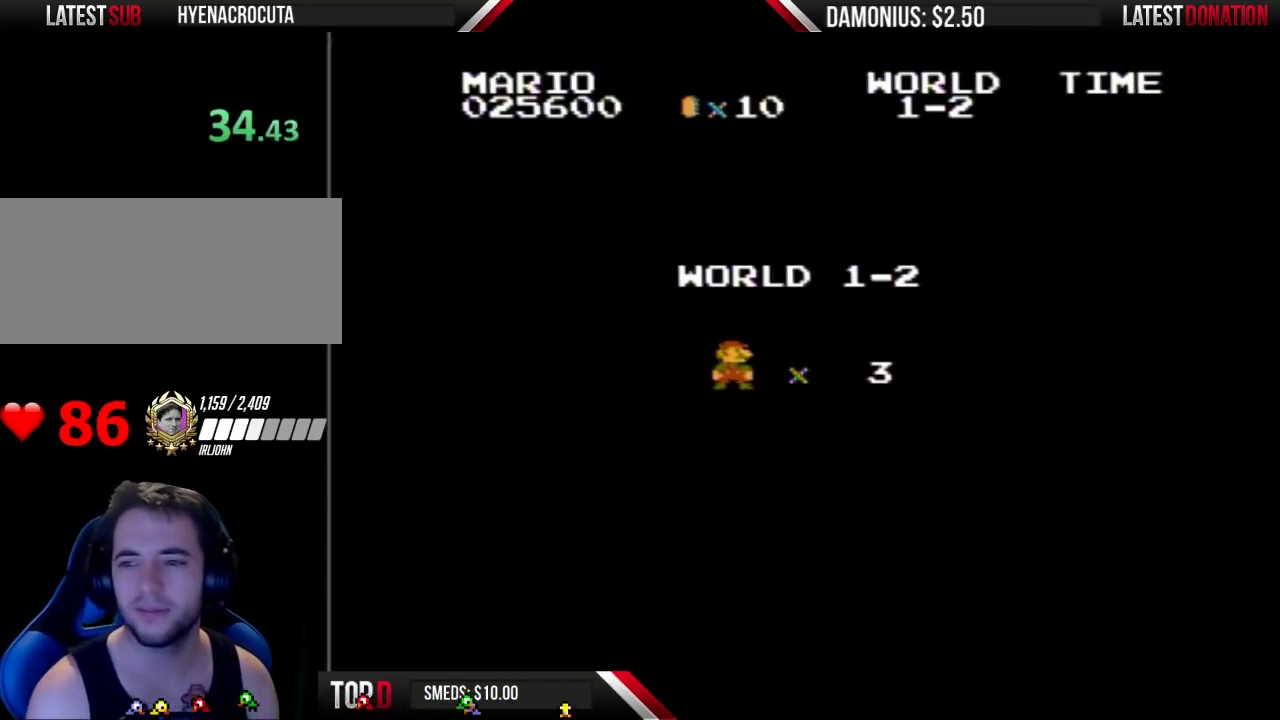
{"buttons": ["B", "DPAD_RIGHT"], "events": []}
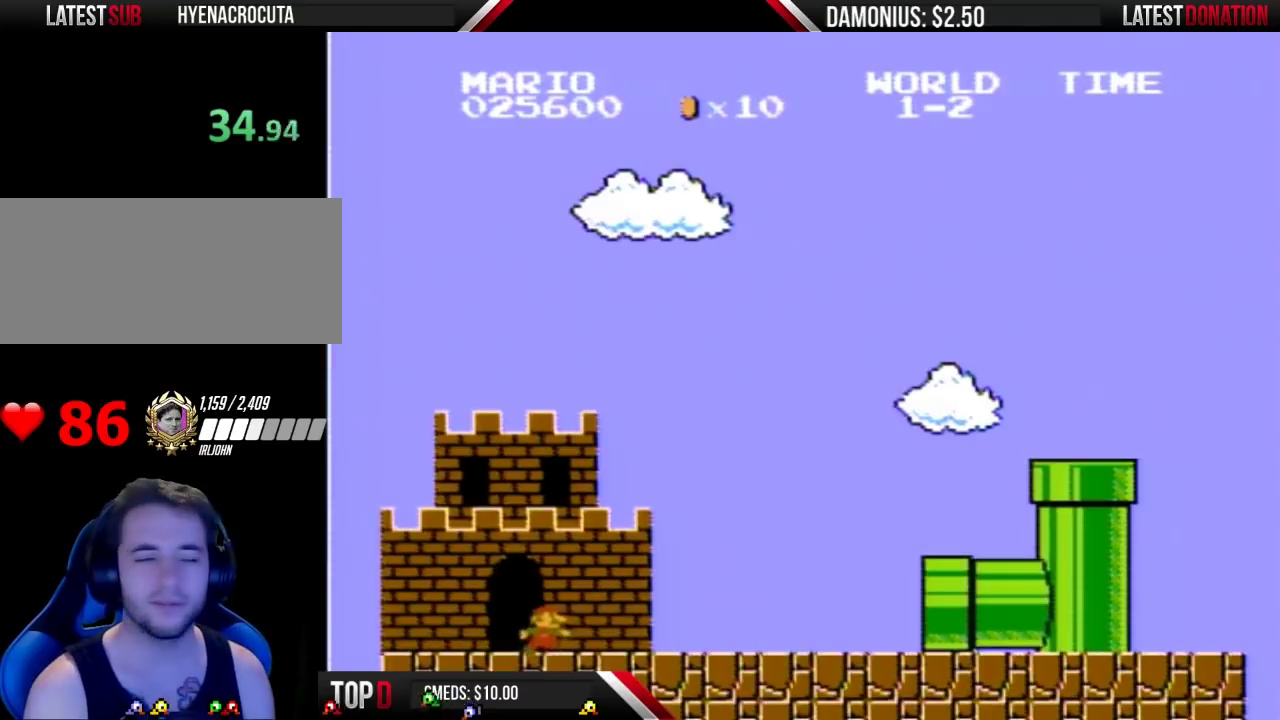
{"buttons": ["B", "DPAD_RIGHT"], "events": []}
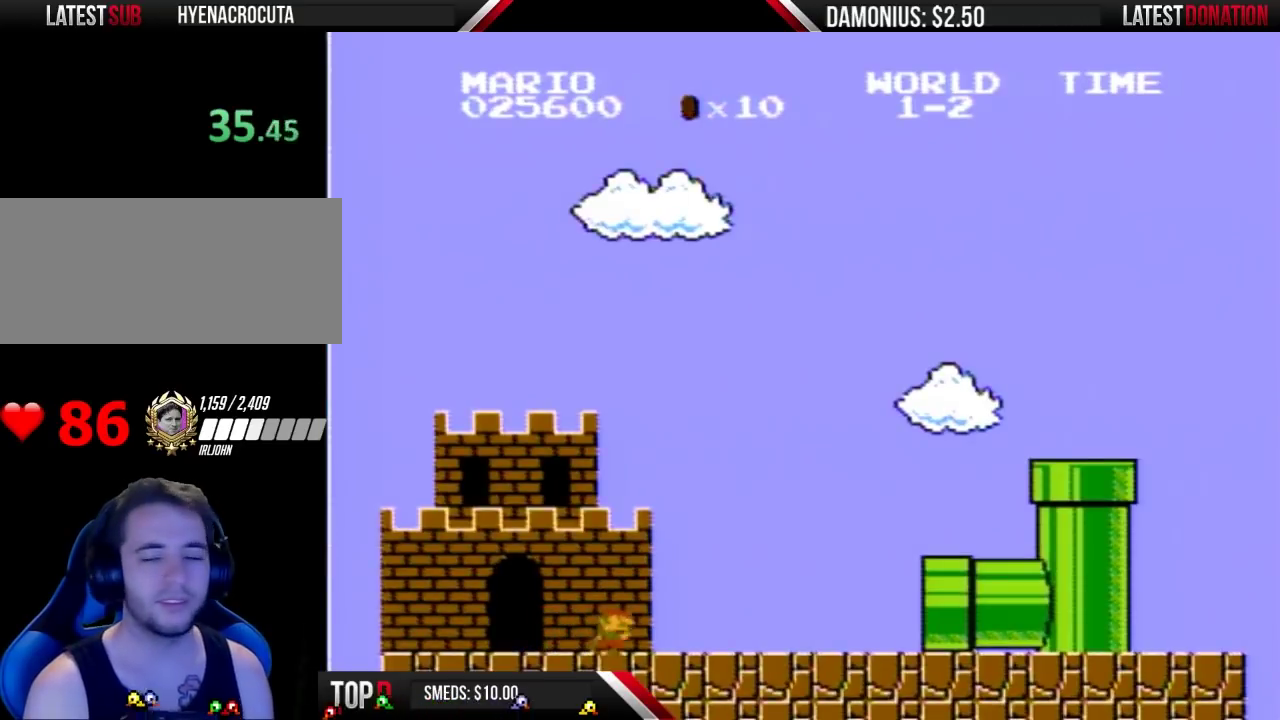
{"buttons": [], "events": [[433, "B", "up"], [433, "DPAD_RIGHT", "up"]]}
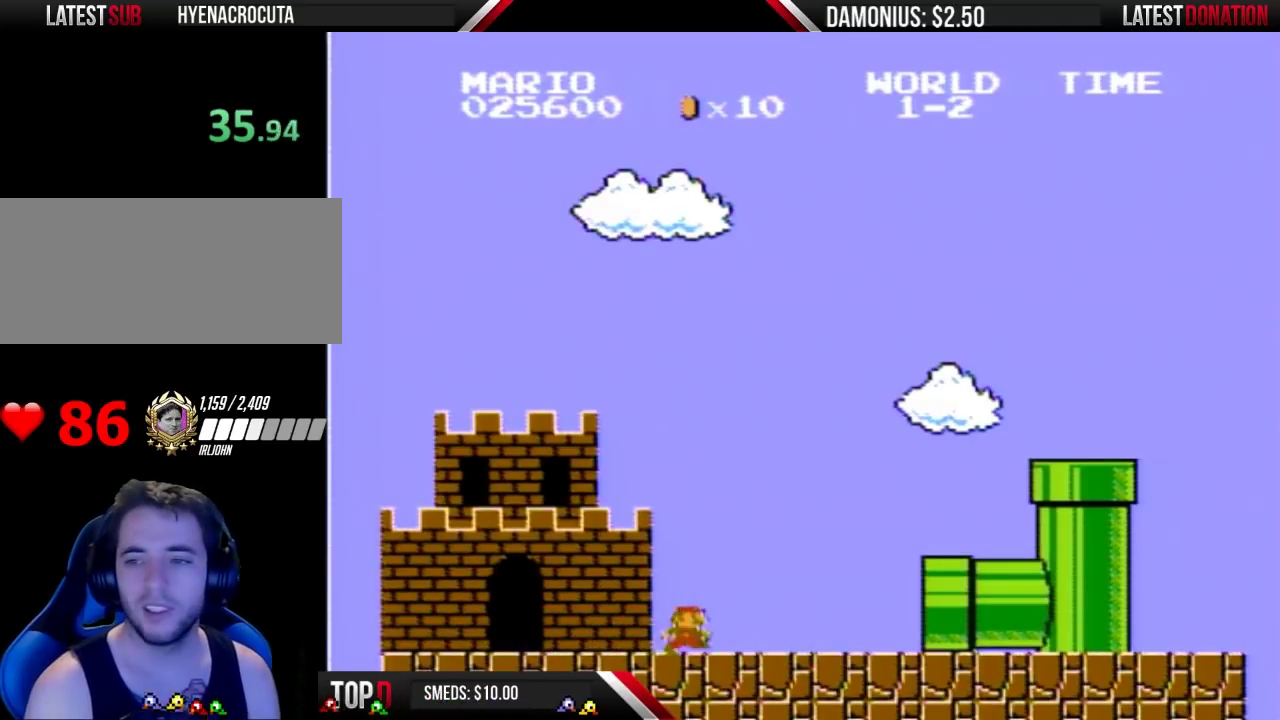
{"buttons": ["B"], "events": [[33, "A", "down"], [100, "A", "up"], [100, "B", "down"], [233, "B", "up"], [433, "A", "down"], [467, "B", "down"], [500, "A", "up"]]}
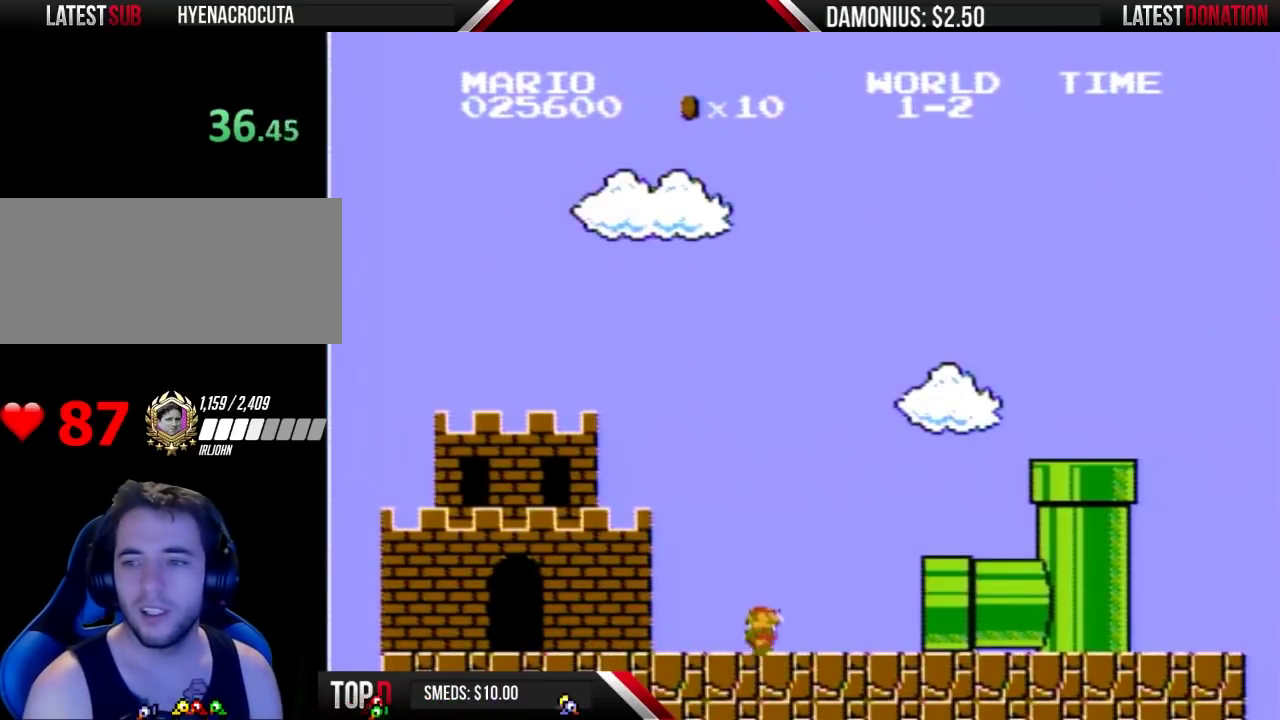
{"buttons": ["B"], "events": [[233, "B", "up"], [267, "A", "down"], [367, "A", "up"], [400, "B", "down"]]}
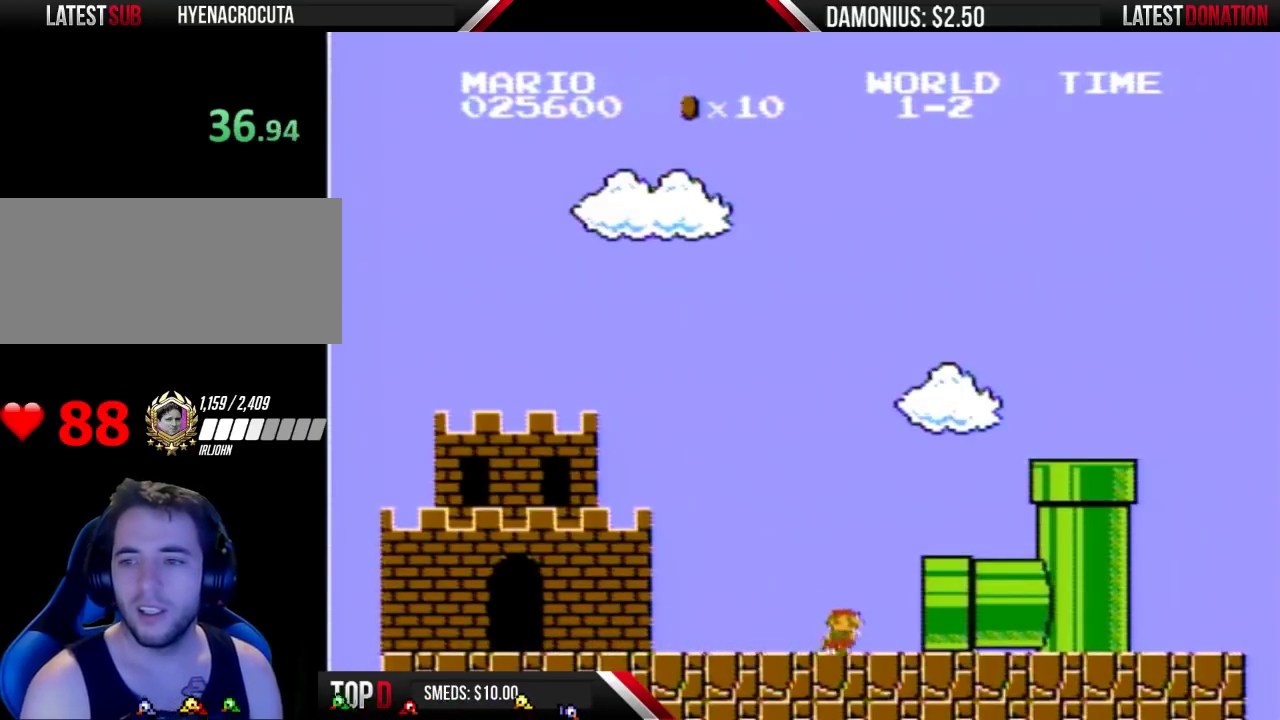
{"buttons": ["B"], "events": [[33, "A", "down"], [33, "B", "up"], [133, "A", "up"], [200, "B", "down"], [300, "B", "up"], [367, "A", "down"], [500, "A", "up"], [500, "B", "down"]]}
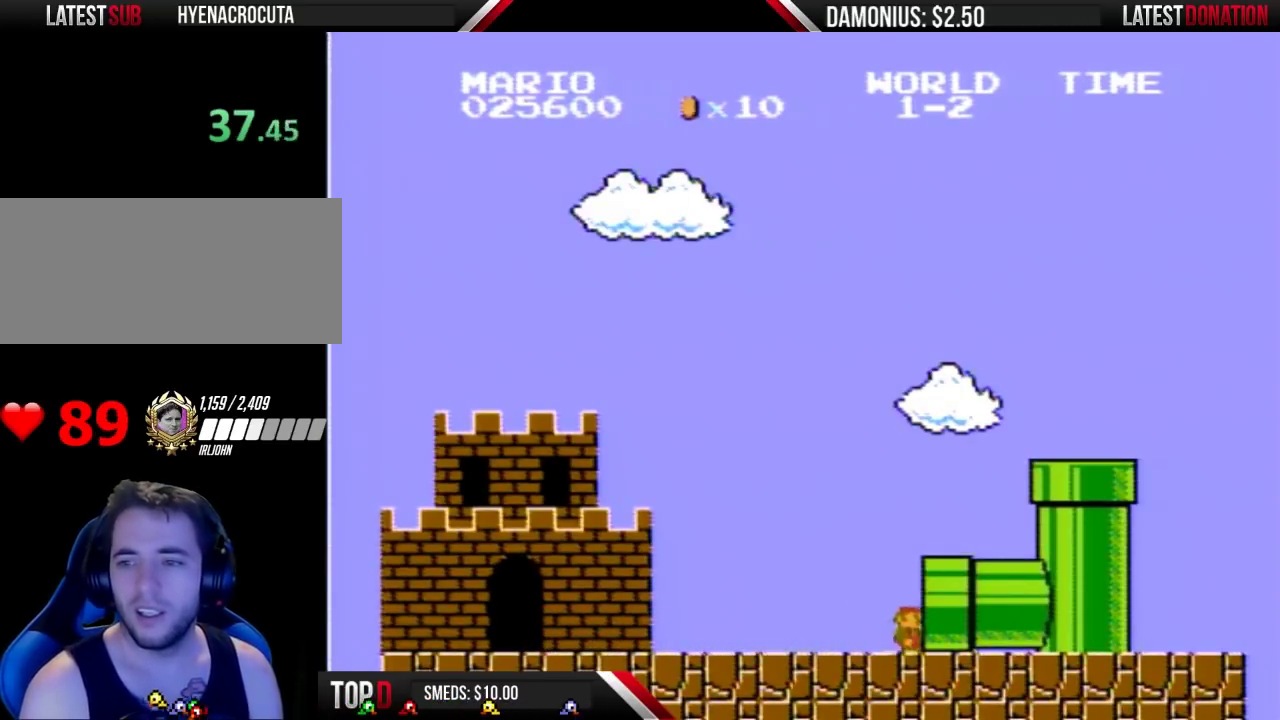
{"buttons": [], "events": [[233, "B", "up"], [333, "A", "down"], [400, "B", "down"], [467, "A", "up"], [500, "B", "up"]]}
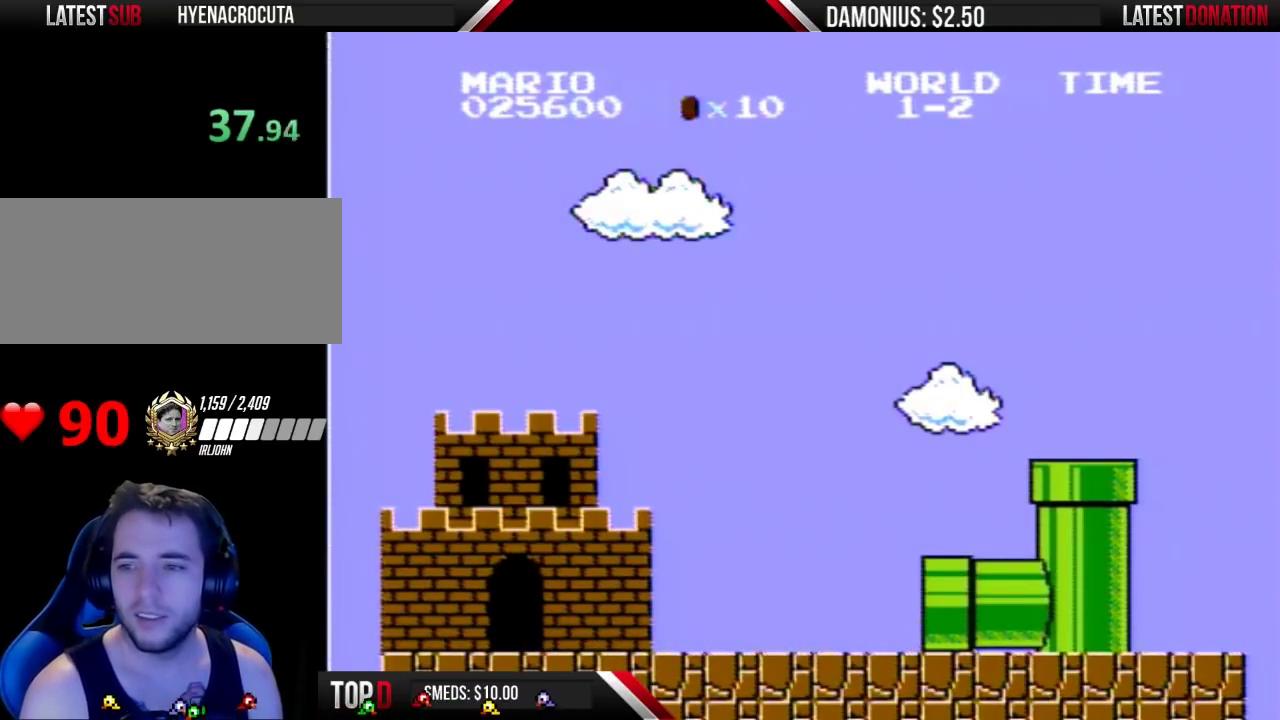
{"buttons": [], "events": [[67, "A", "down"], [133, "A", "up"], [167, "B", "down"], [267, "B", "up"], [300, "A", "down"], [367, "A", "up"], [433, "B", "down"], [500, "B", "up"]]}
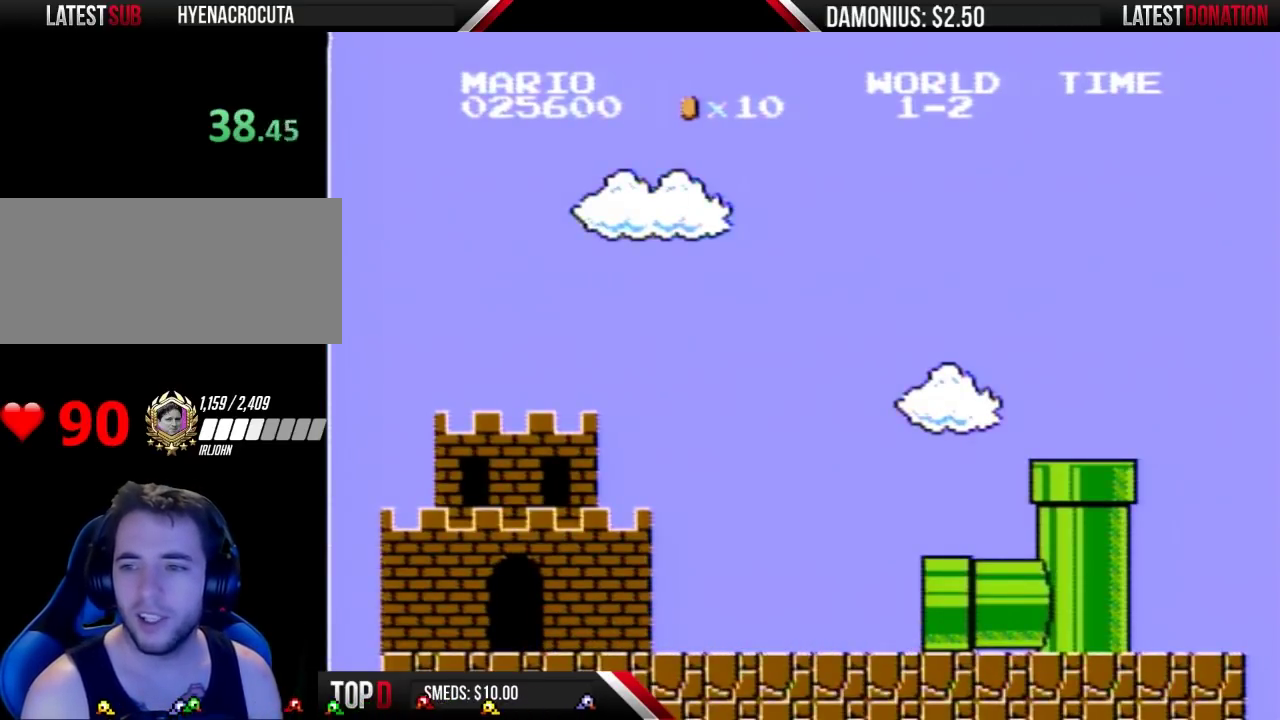
{"buttons": [], "events": [[100, "B", "down"], [167, "B", "up"], [233, "A", "down"], [300, "A", "up"], [333, "B", "down"], [400, "B", "up"]]}
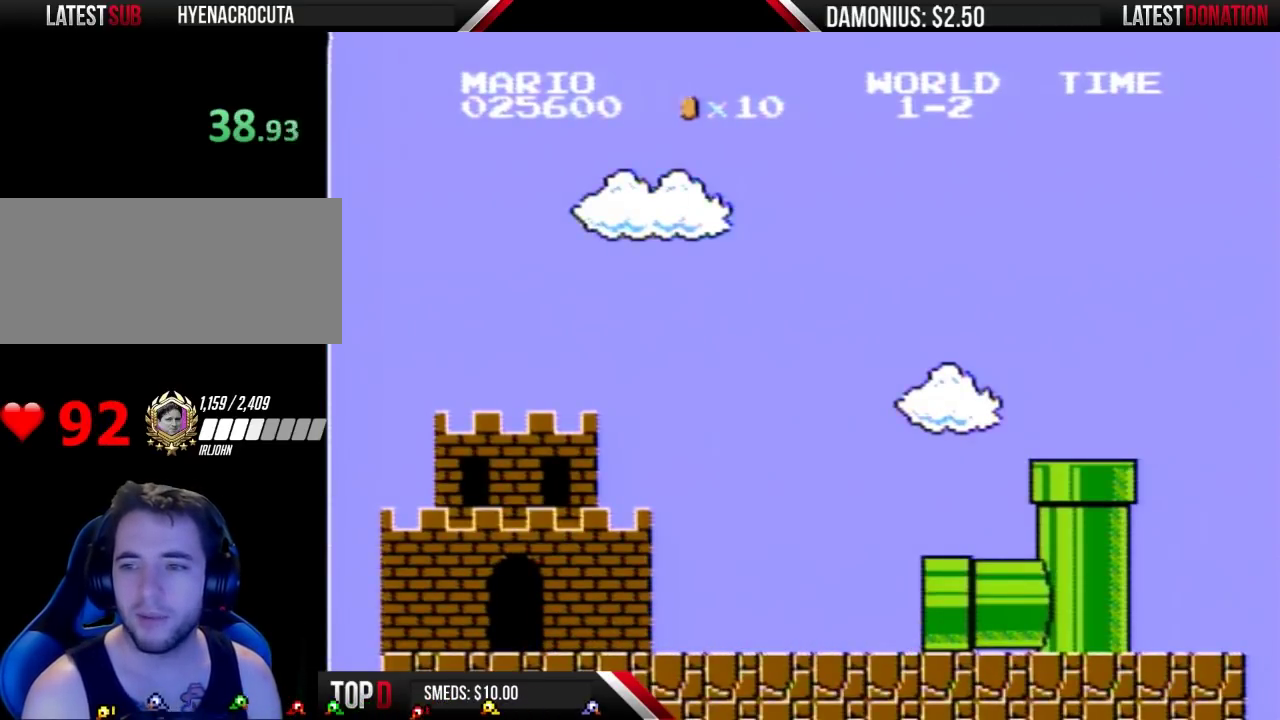
{"buttons": ["B"], "events": [[33, "B", "down"], [100, "B", "up"], [167, "B", "down"], [333, "B", "up"], [433, "B", "down"]]}
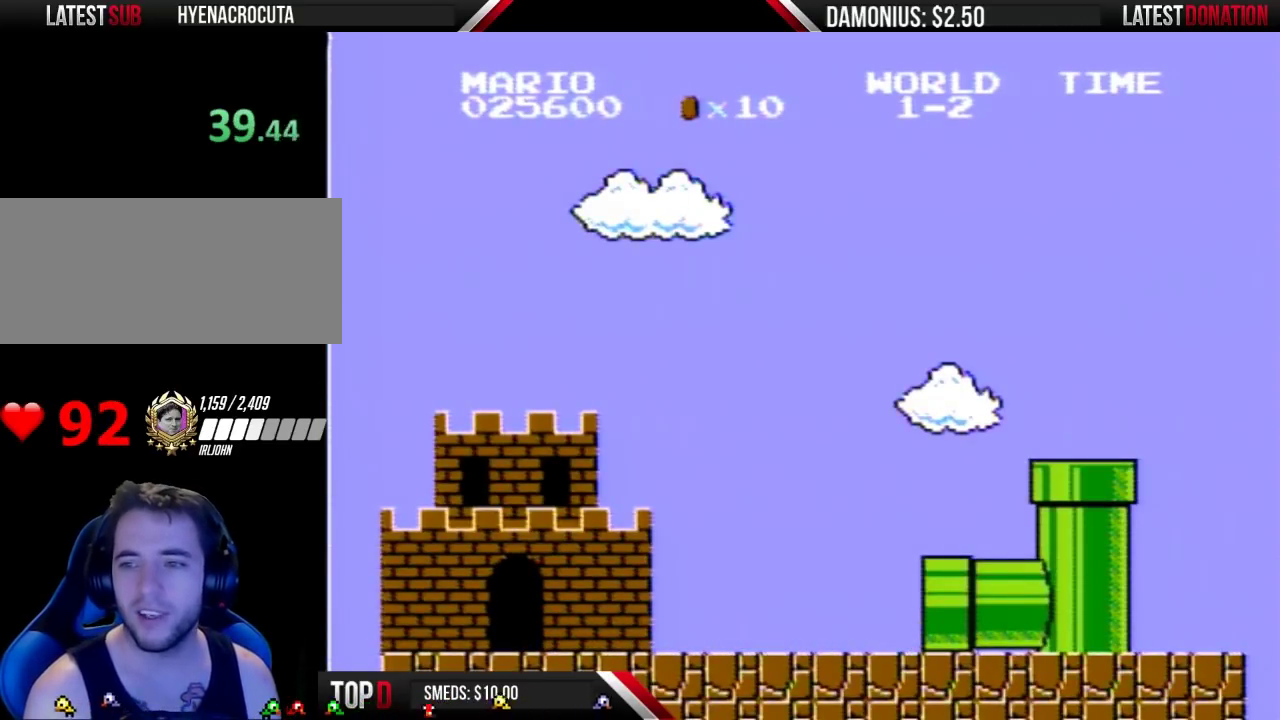
{"buttons": ["B"], "events": []}
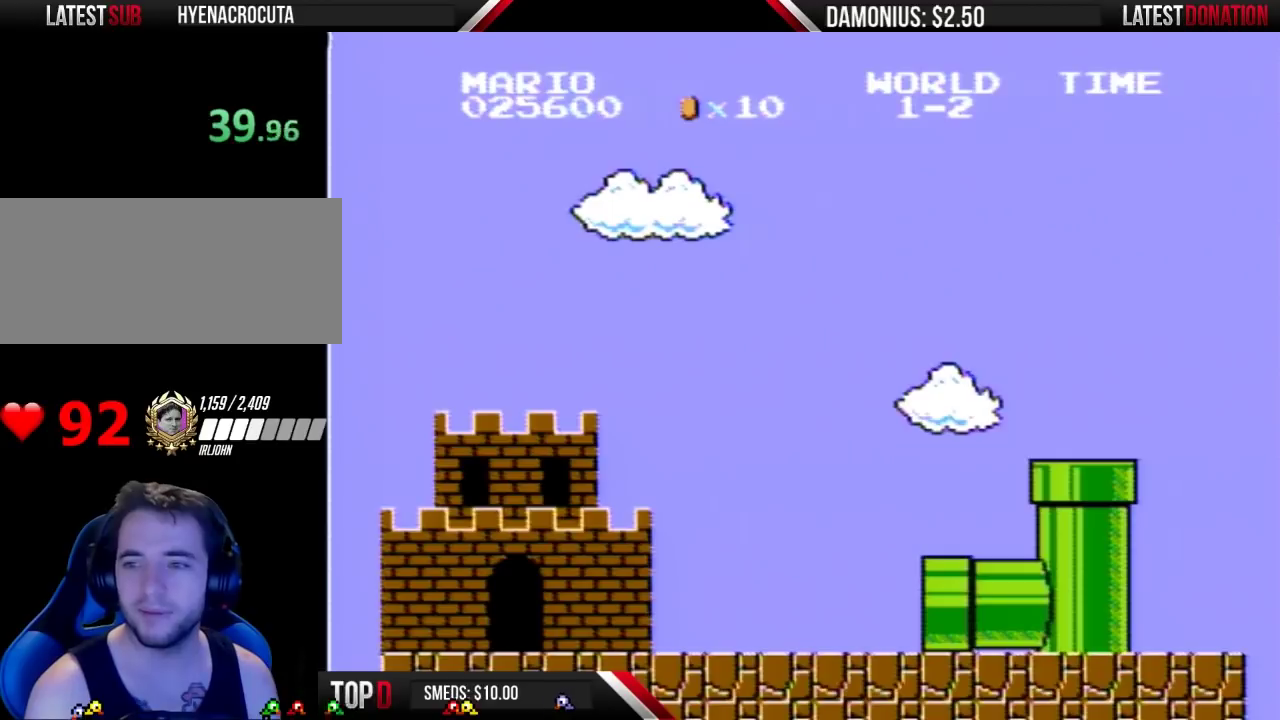
{"buttons": ["B", "DPAD_RIGHT"], "events": [[367, "DPAD_RIGHT", "down"]]}
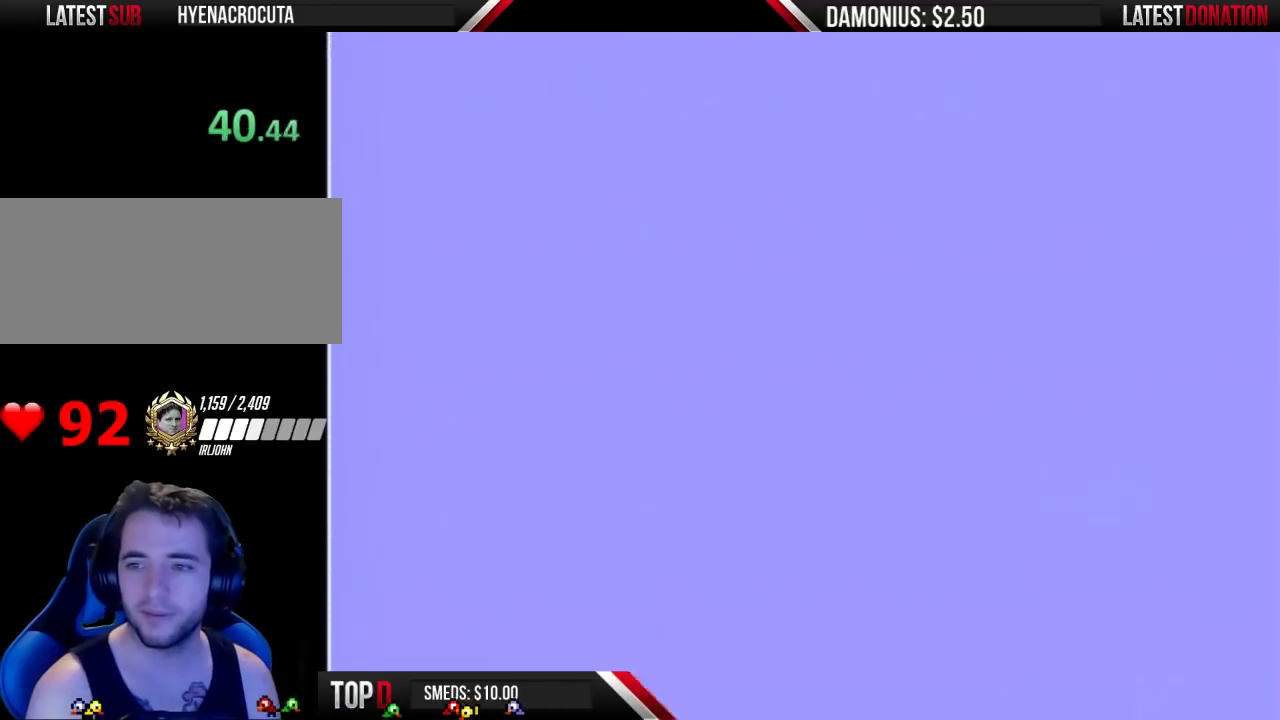
{"buttons": ["B", "DPAD_RIGHT"], "events": []}
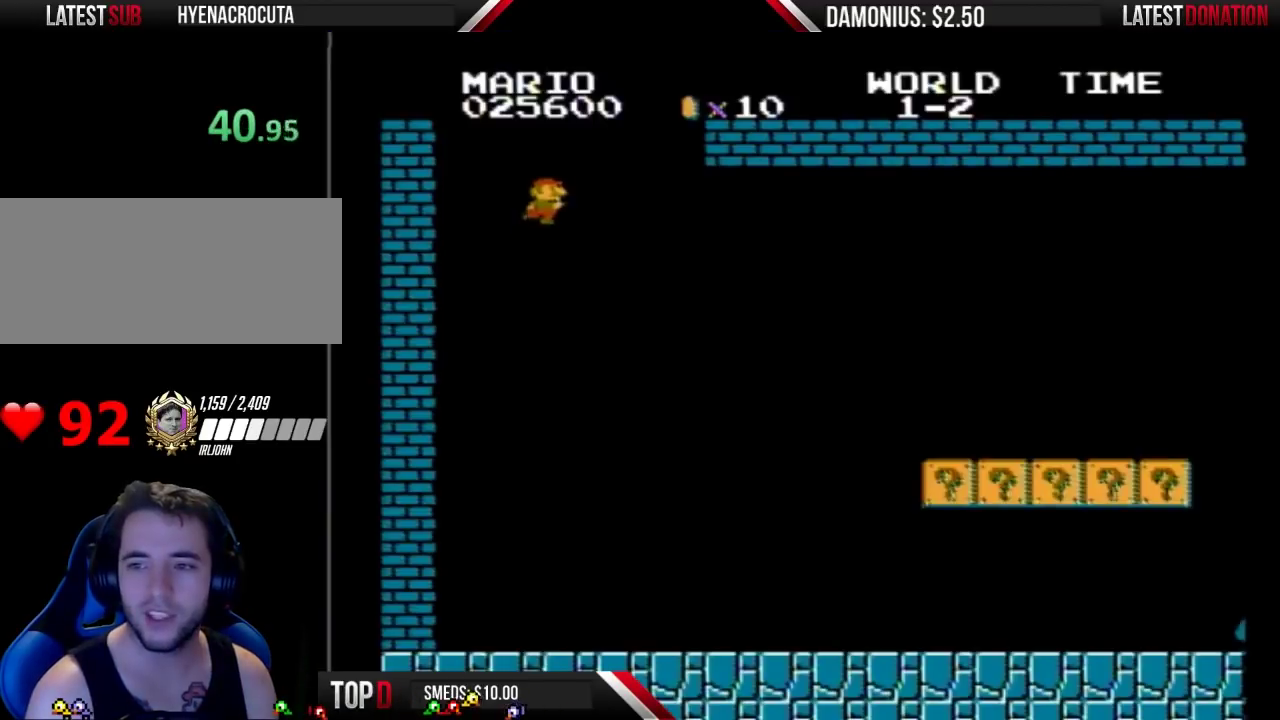
{"buttons": ["B", "DPAD_RIGHT"], "events": []}
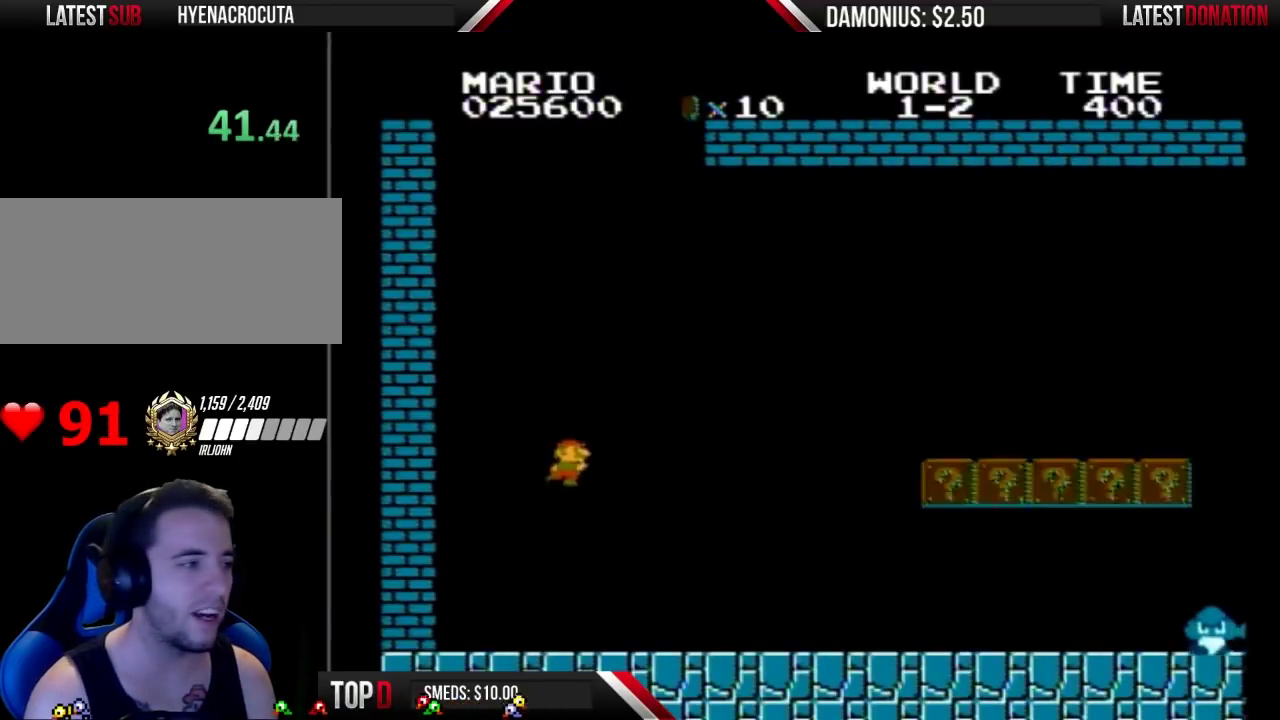
{"buttons": ["B", "DPAD_RIGHT"], "events": []}
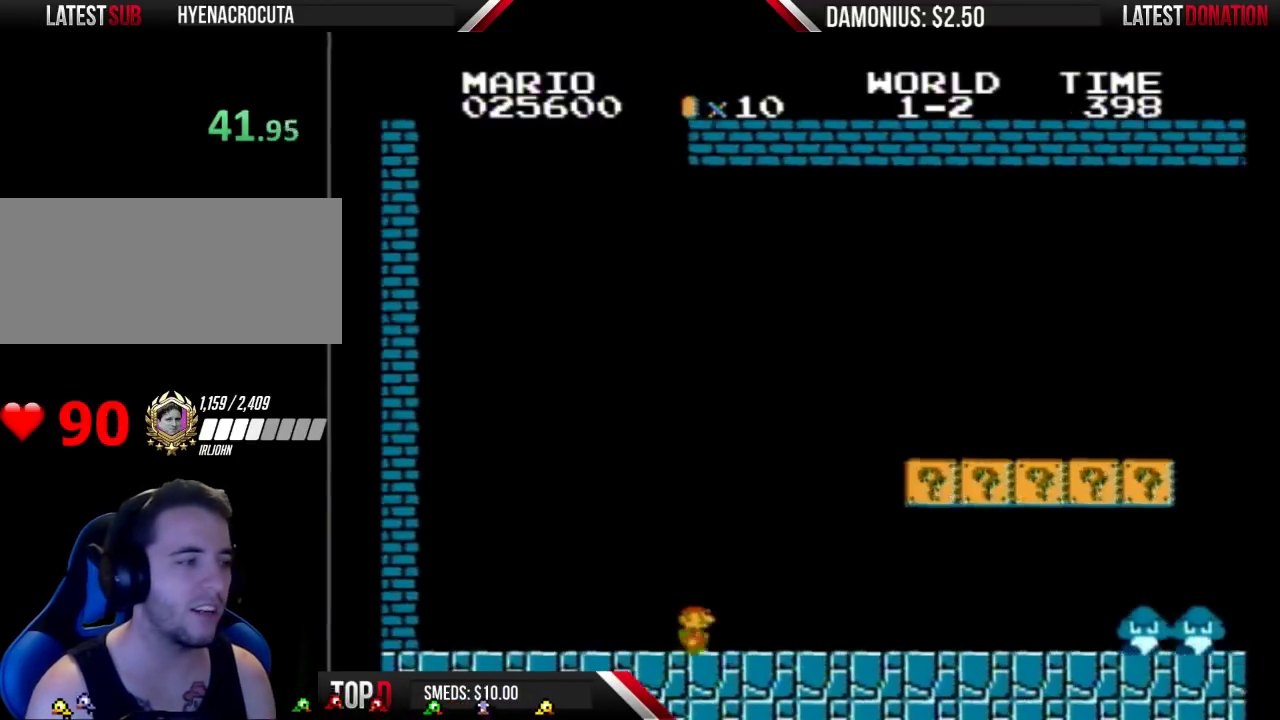
{"buttons": ["A", "B", "DPAD_RIGHT"], "events": [[267, "A", "down"]]}
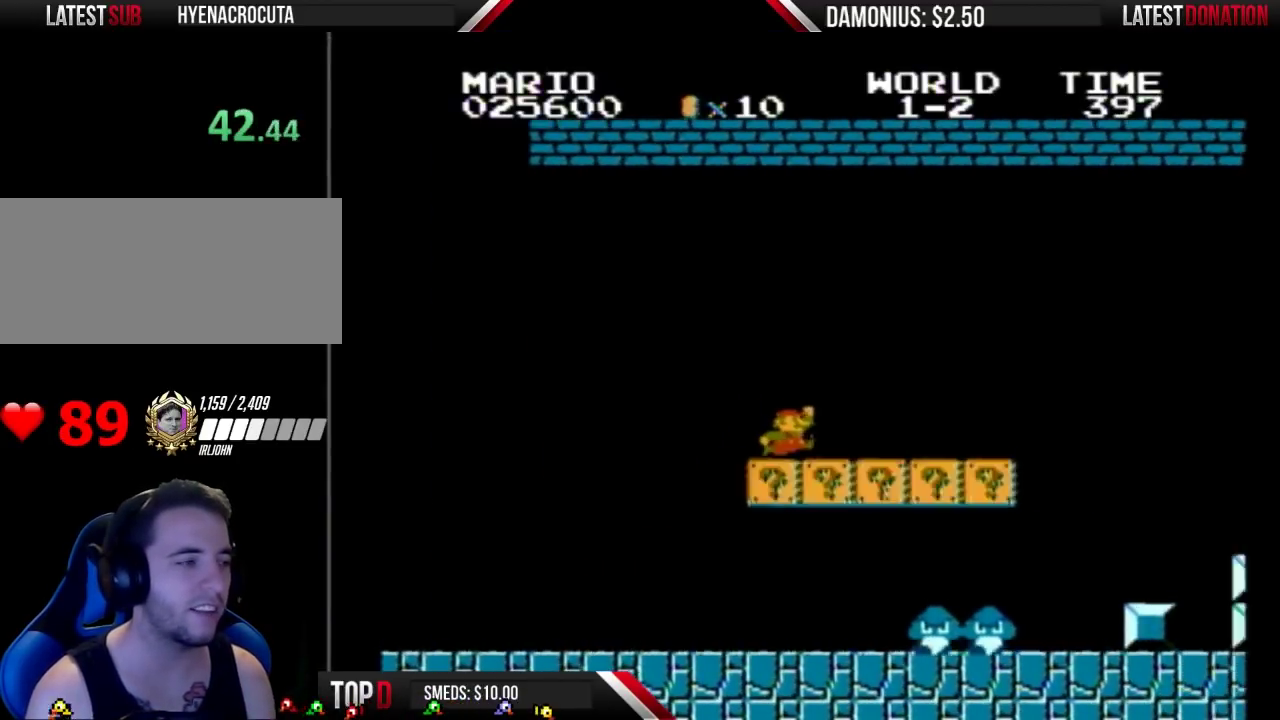
{"buttons": ["B", "DPAD_RIGHT"], "events": [[67, "A", "up"]]}
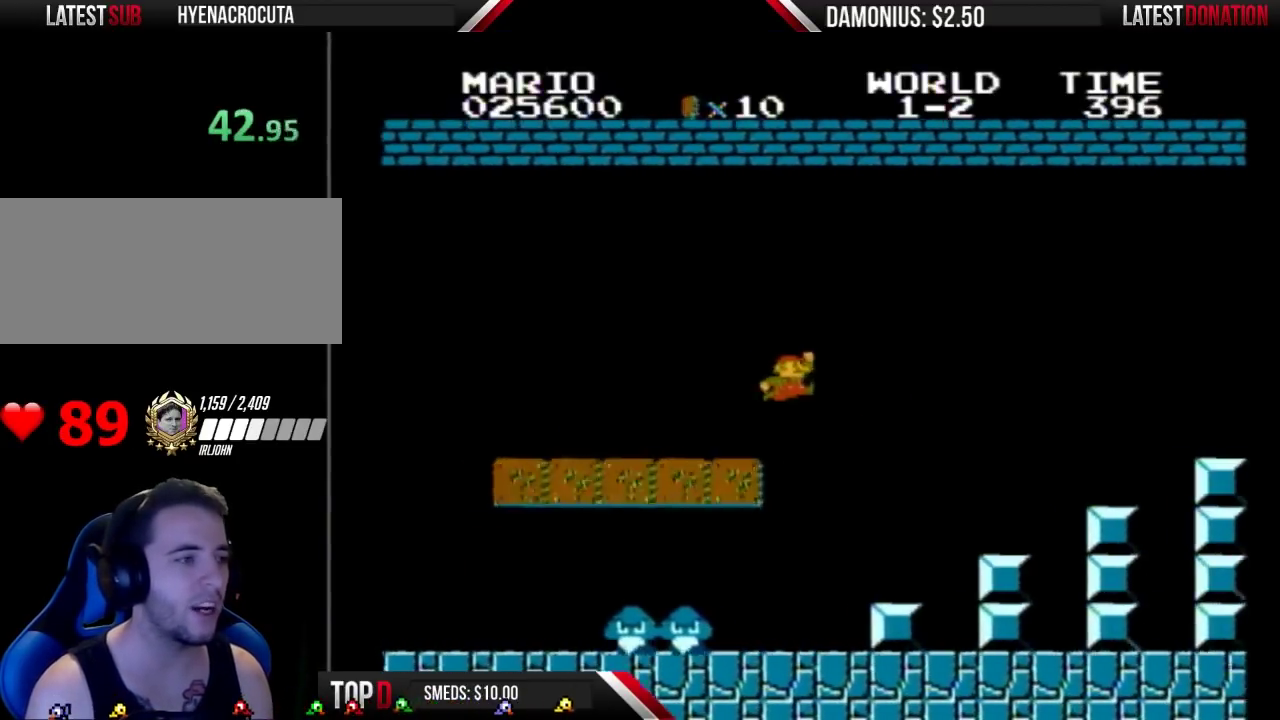
{"buttons": ["A", "B", "DPAD_RIGHT"], "events": [[133, "A", "down"]]}
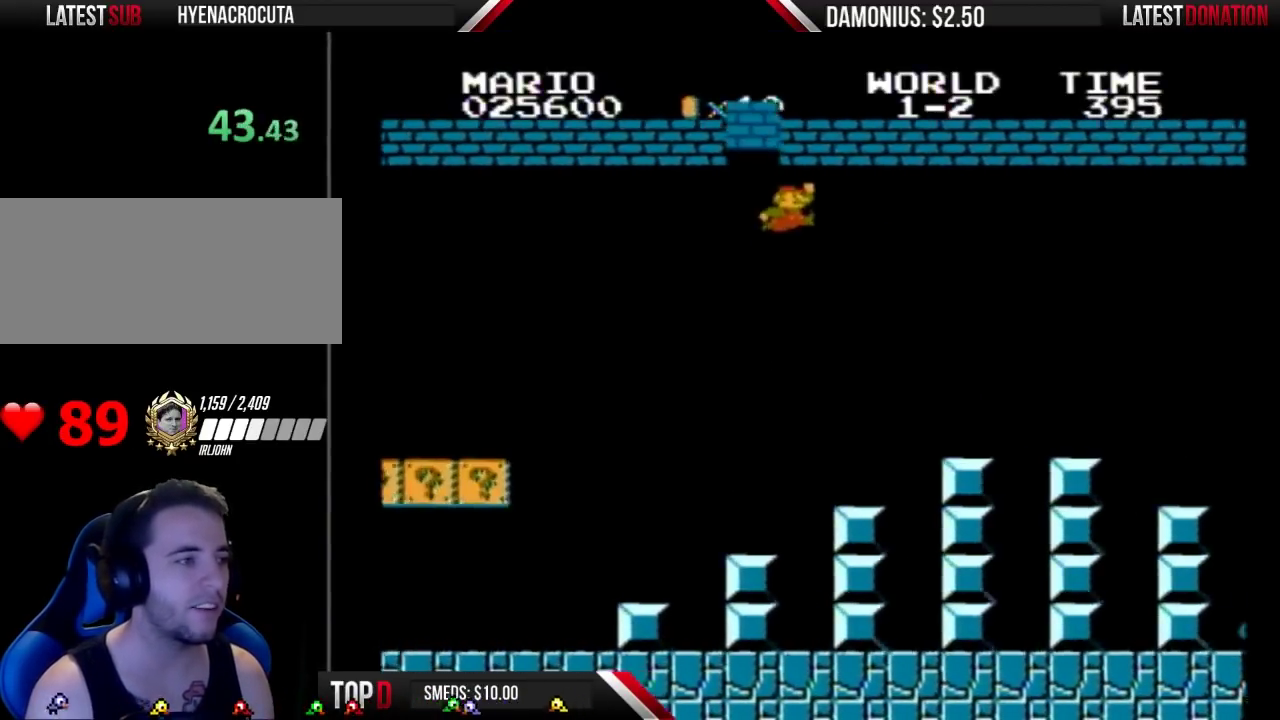
{"buttons": ["B", "DPAD_RIGHT"], "events": [[367, "A", "up"]]}
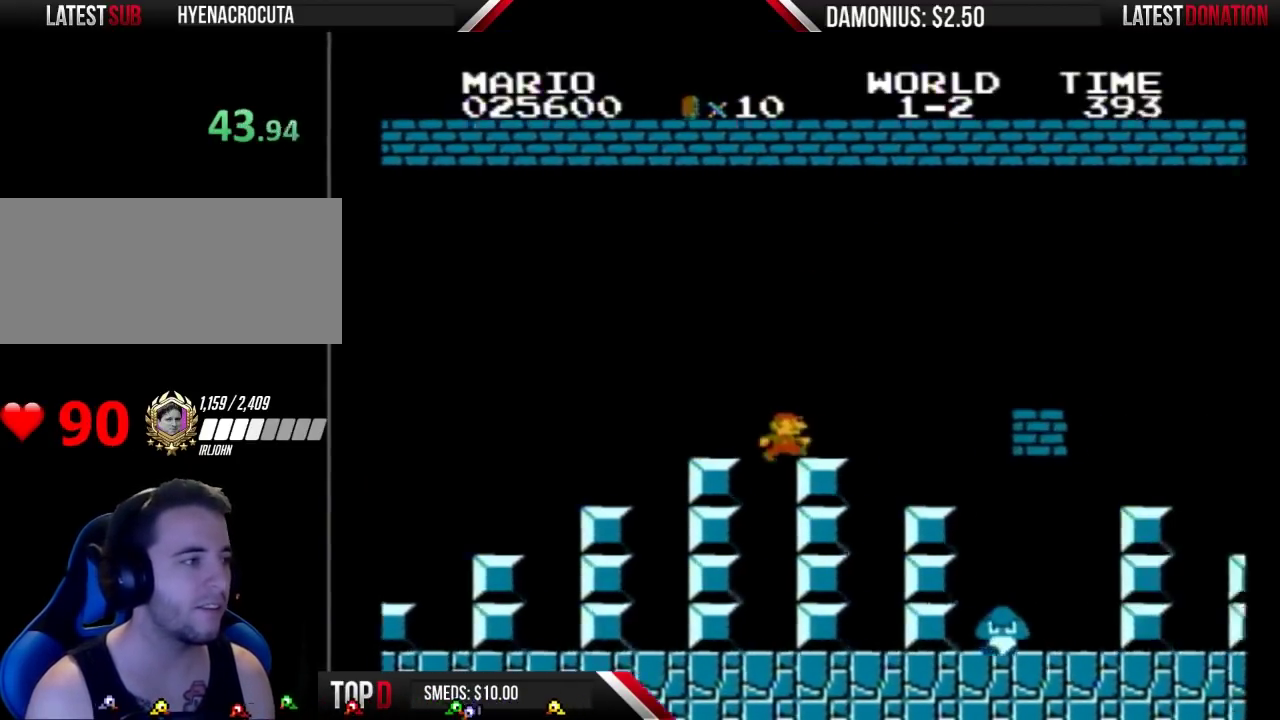
{"buttons": ["A", "B", "DPAD_RIGHT"], "events": [[300, "A", "down"]]}
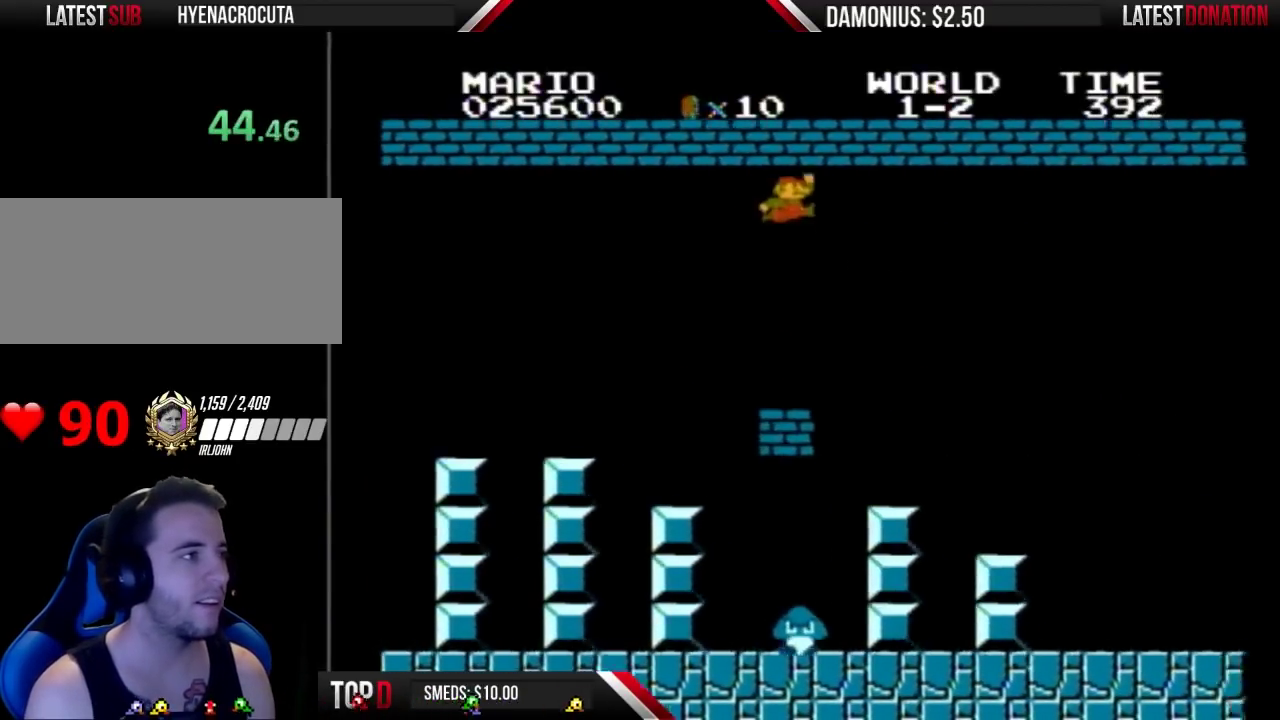
{"buttons": ["B", "DPAD_RIGHT"], "events": [[500, "A", "up"]]}
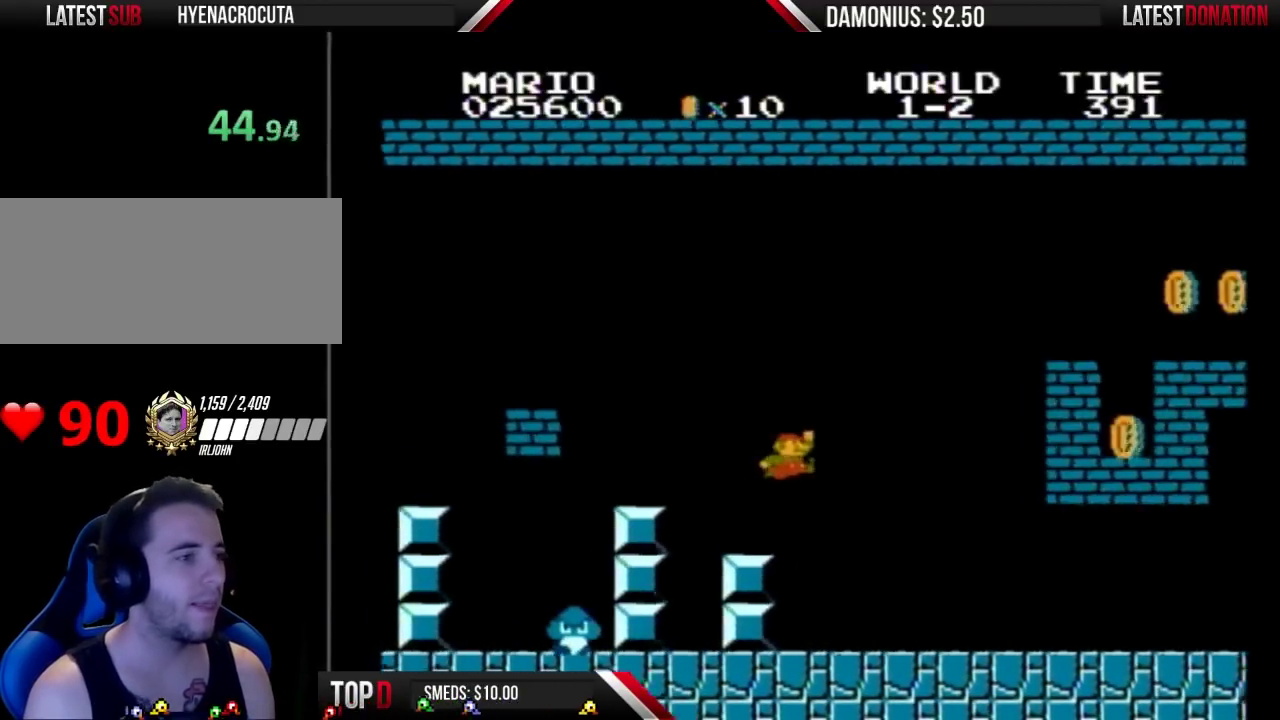
{"buttons": ["B", "DPAD_RIGHT"], "events": []}
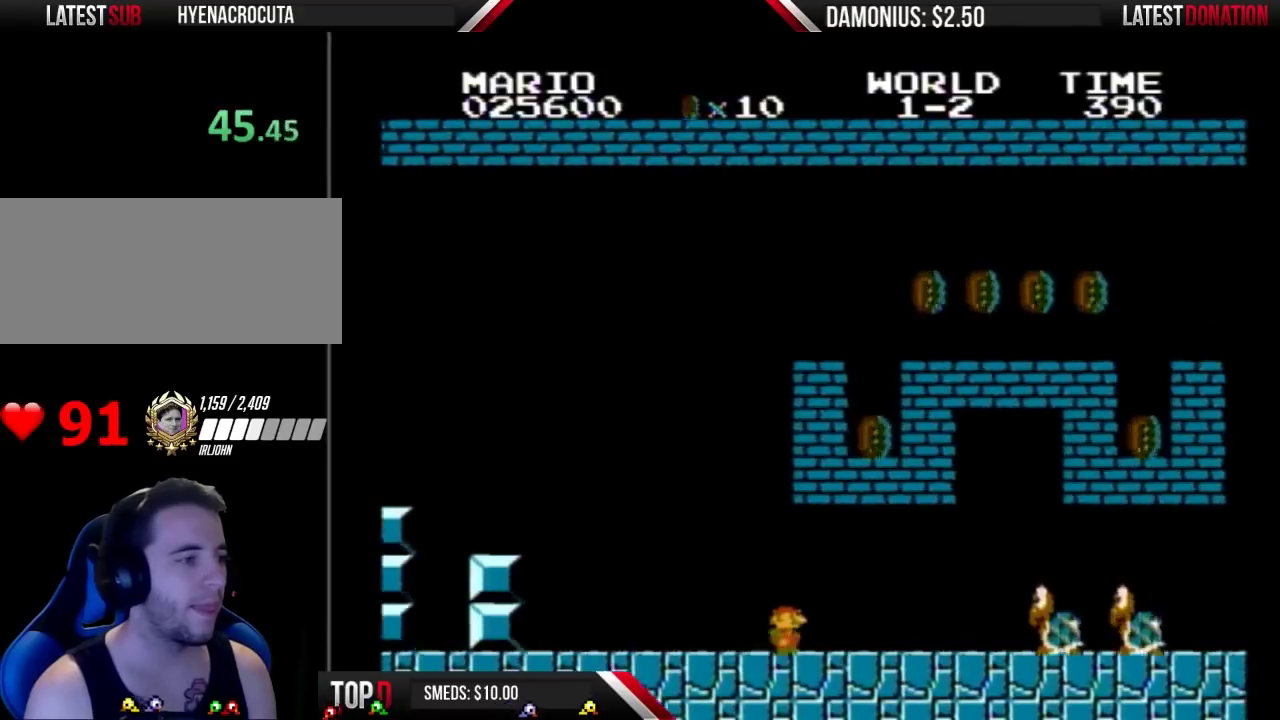
{"buttons": ["A", "B", "DPAD_RIGHT"], "events": [[467, "A", "down"]]}
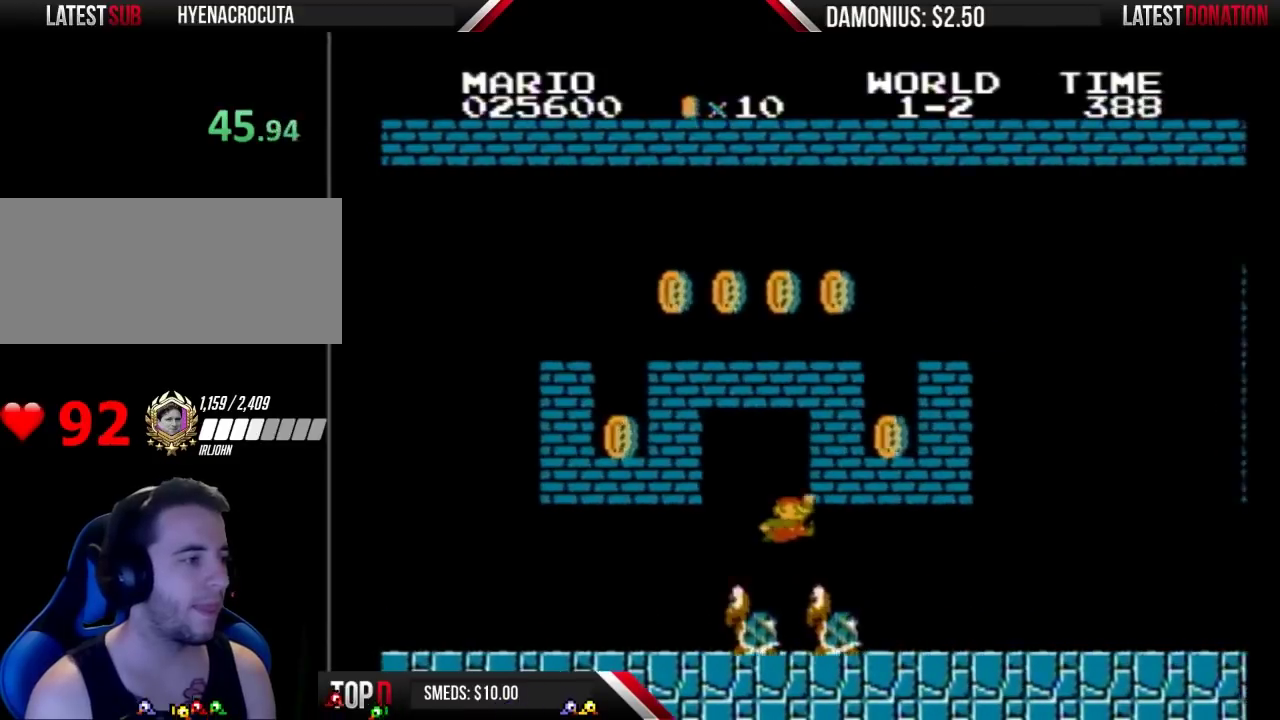
{"buttons": ["B", "DPAD_RIGHT"], "events": [[33, "A", "up"]]}
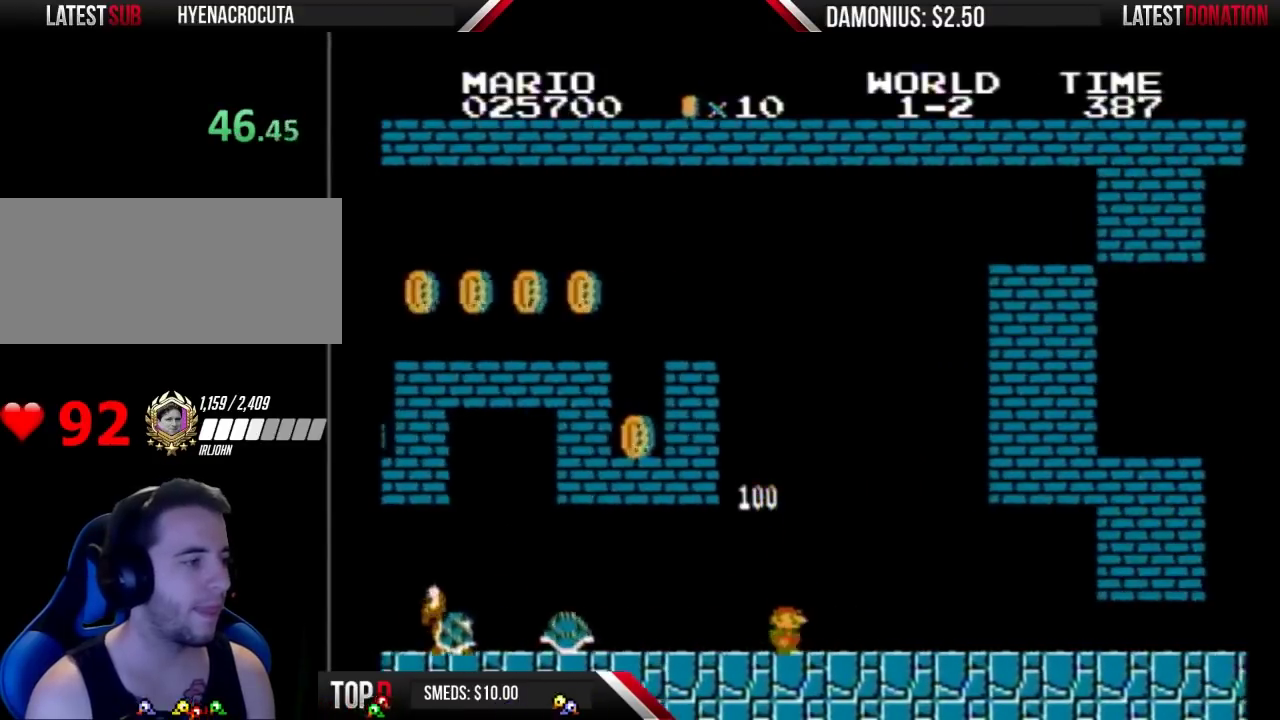
{"buttons": ["B", "DPAD_RIGHT"], "events": []}
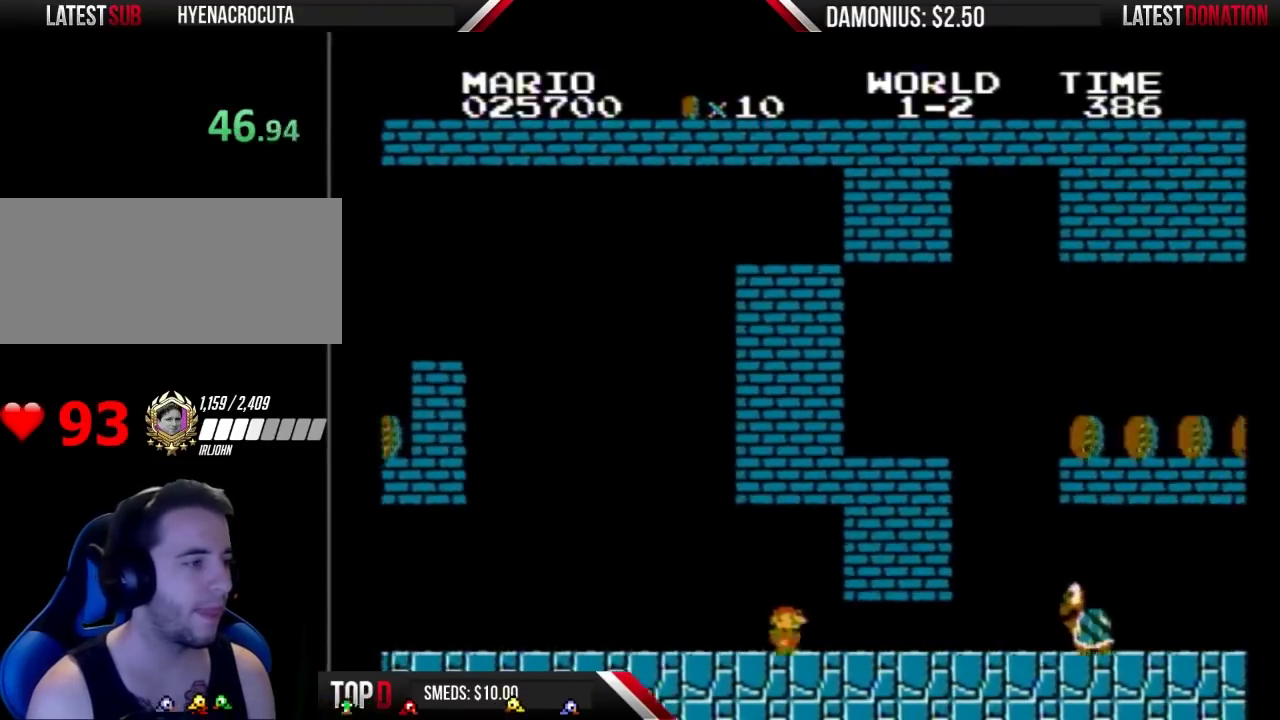
{"buttons": ["B", "DPAD_RIGHT"], "events": []}
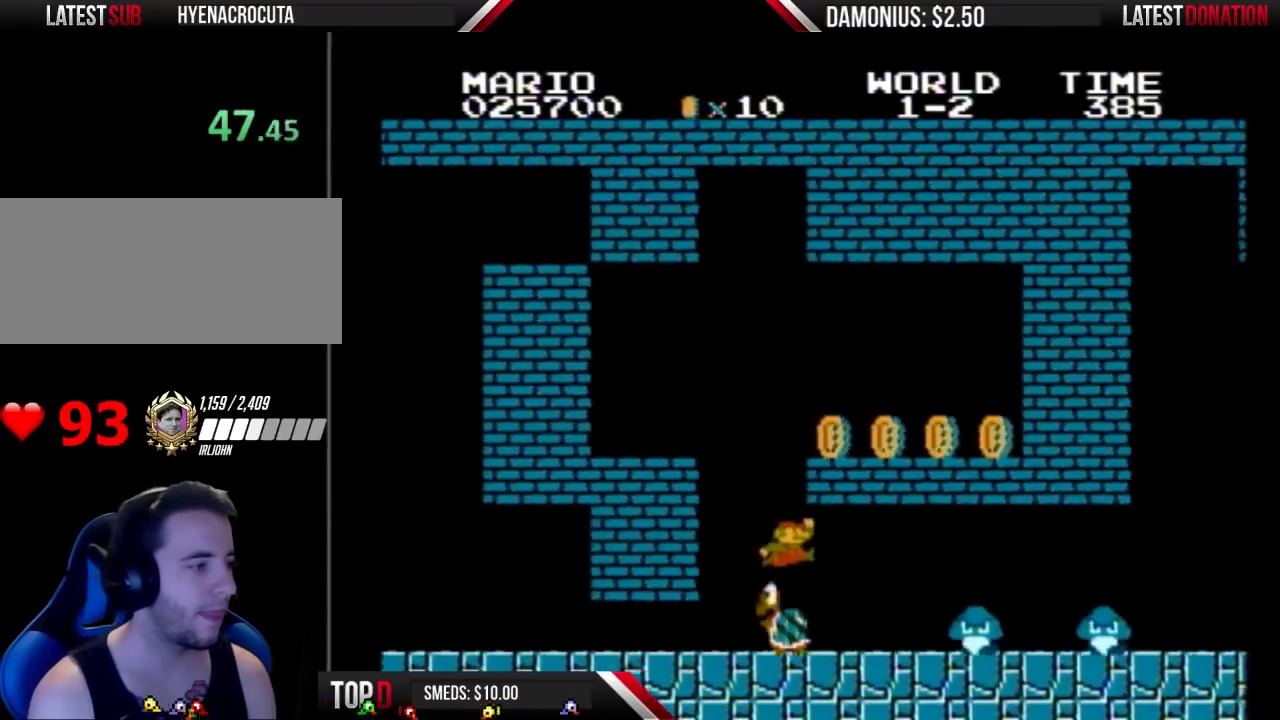
{"buttons": ["B", "DPAD_RIGHT"], "events": []}